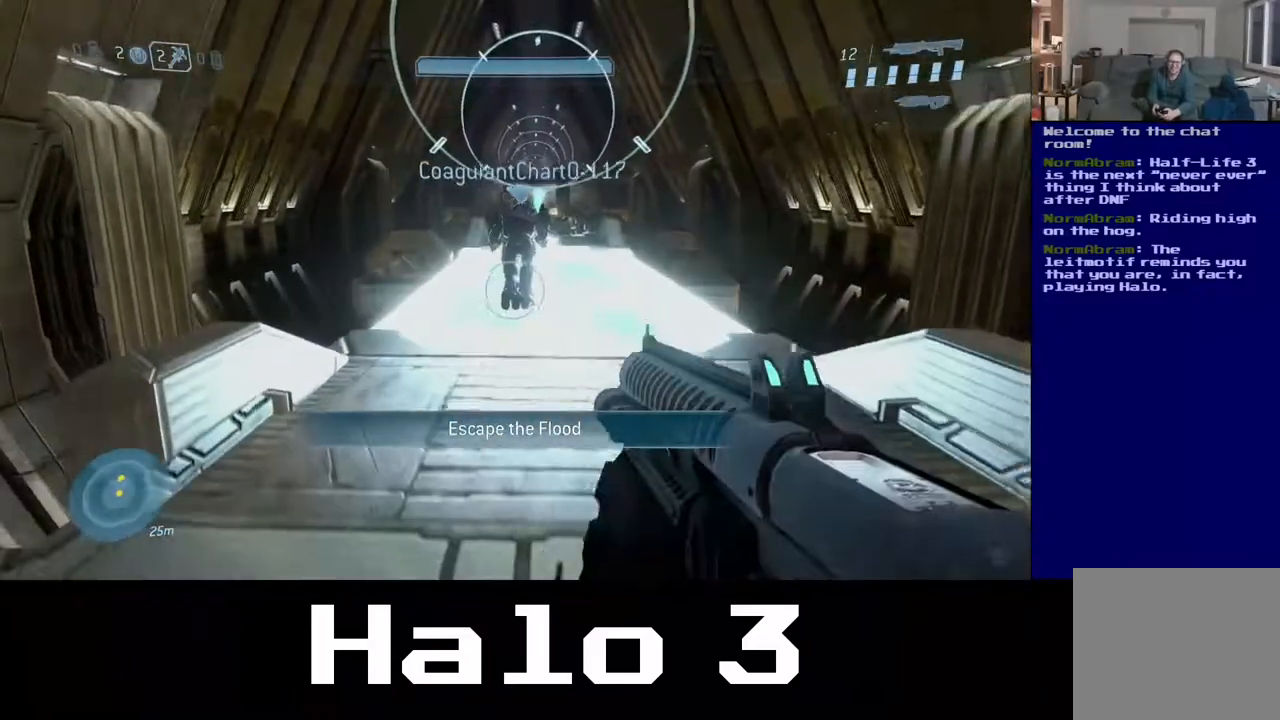
Gameplay with a controller (Xbox layout); each line is a JSON object with the inputs held at the frame after it. "events" lists button and stick changes between this image and that frame as [ms after this image, input, new state], when the widget could be followed in between.
{"buttons": [], "left_stick": "up", "right_stick": "center", "events": [[383, "left_stick", "up"]]}
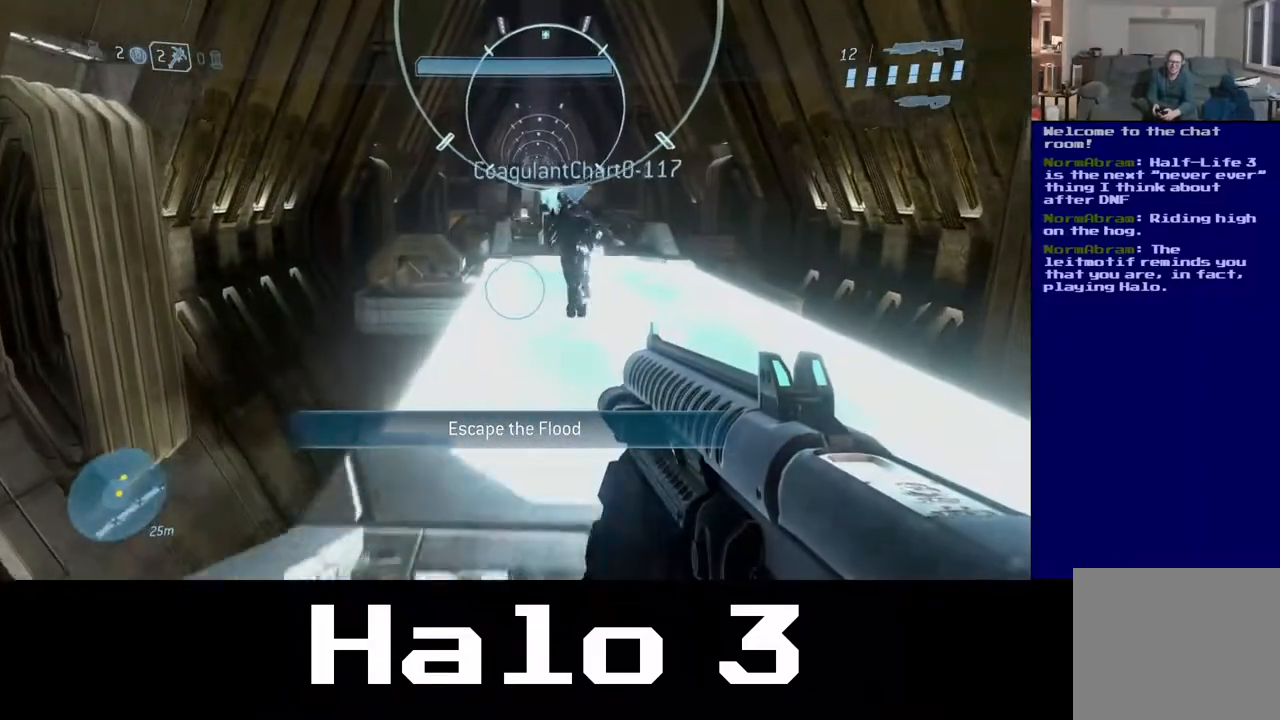
{"buttons": [], "left_stick": "up", "right_stick": "center", "events": []}
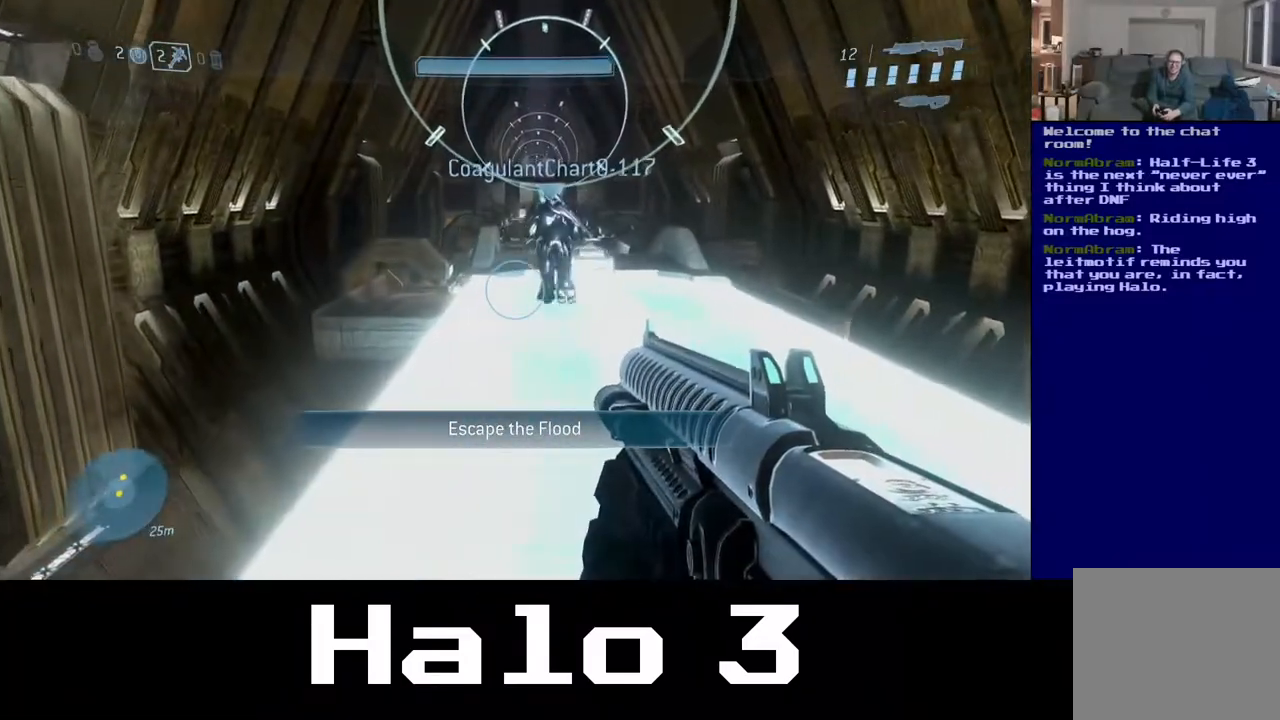
{"buttons": [], "left_stick": "up", "right_stick": "center", "events": []}
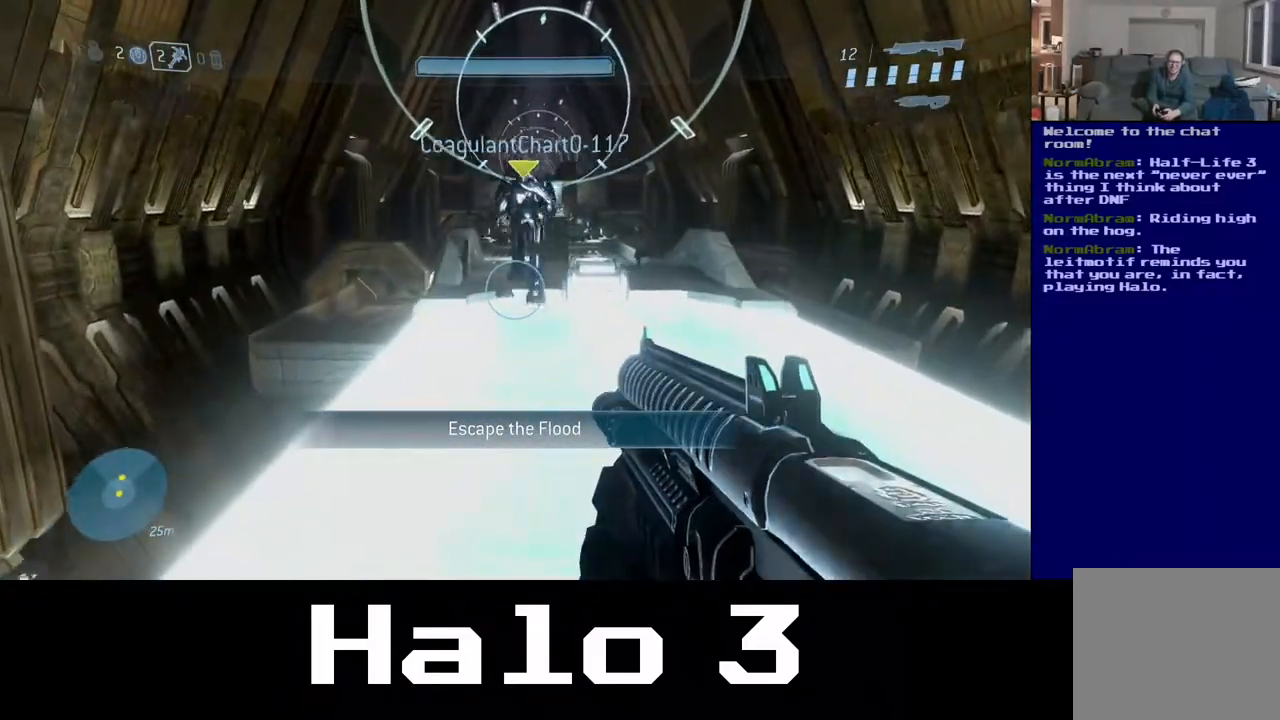
{"buttons": ["Y"], "left_stick": "up", "right_stick": "center", "events": [[367, "Y", "down"]]}
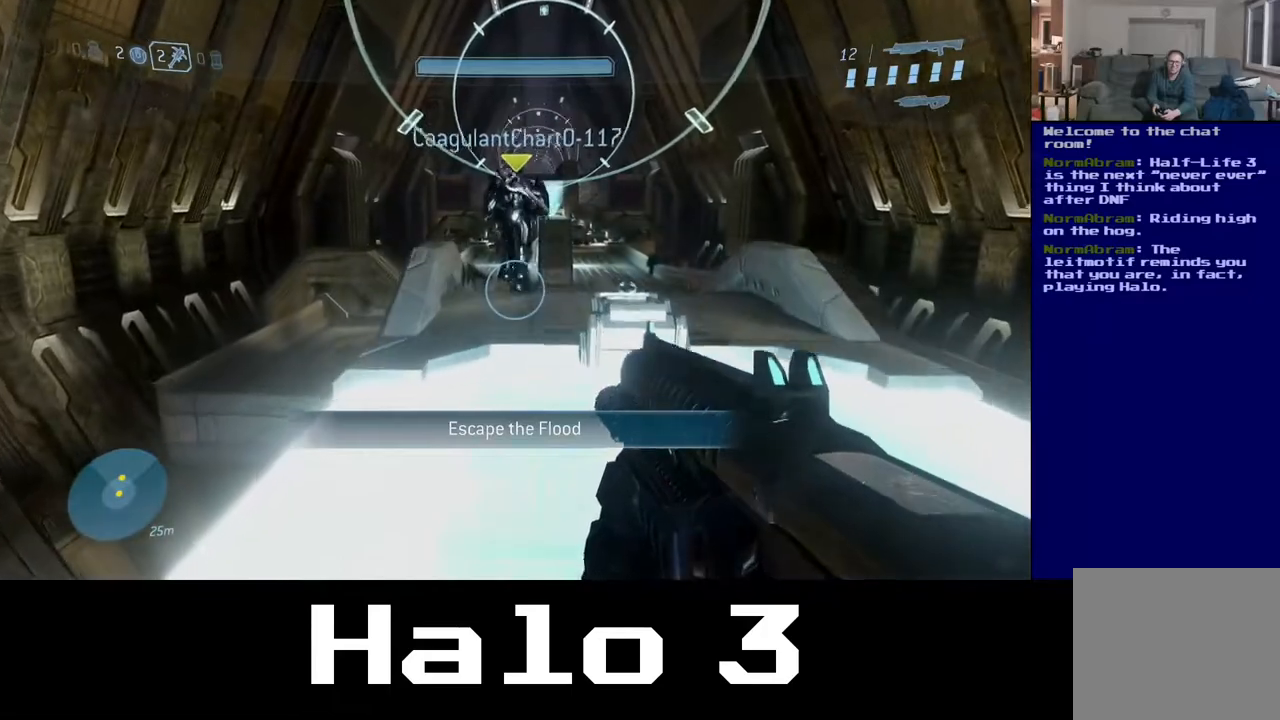
{"buttons": [], "left_stick": "up", "right_stick": "center", "events": [[17, "Y", "up"]]}
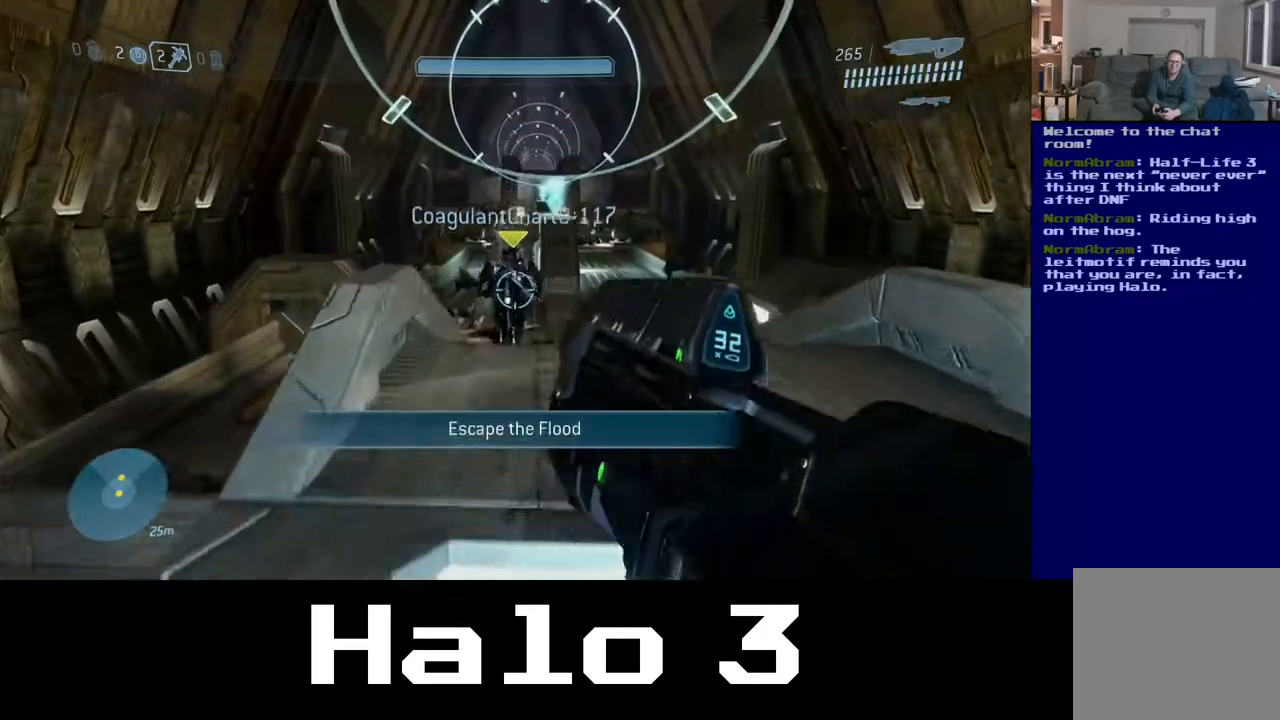
{"buttons": [], "left_stick": "up", "right_stick": "right", "events": [[333, "right_stick", "right"]]}
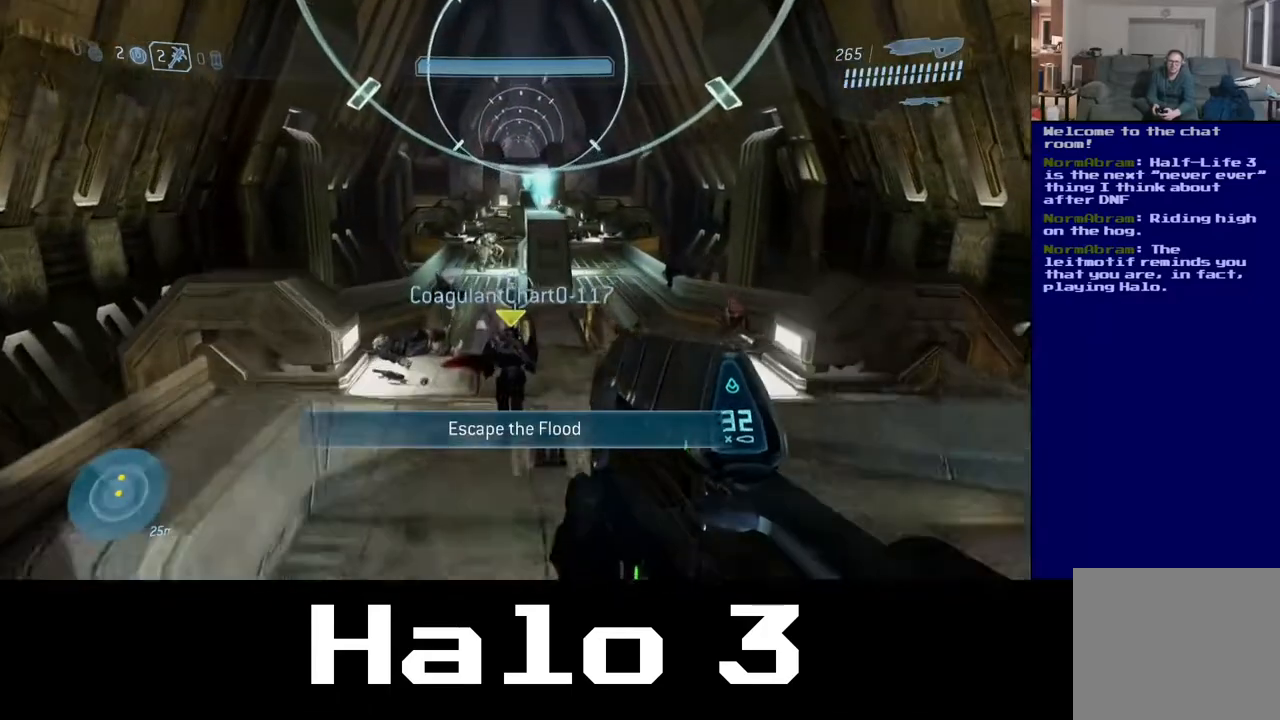
{"buttons": [], "left_stick": "up", "right_stick": "center", "events": [[17, "right_stick", "center"]]}
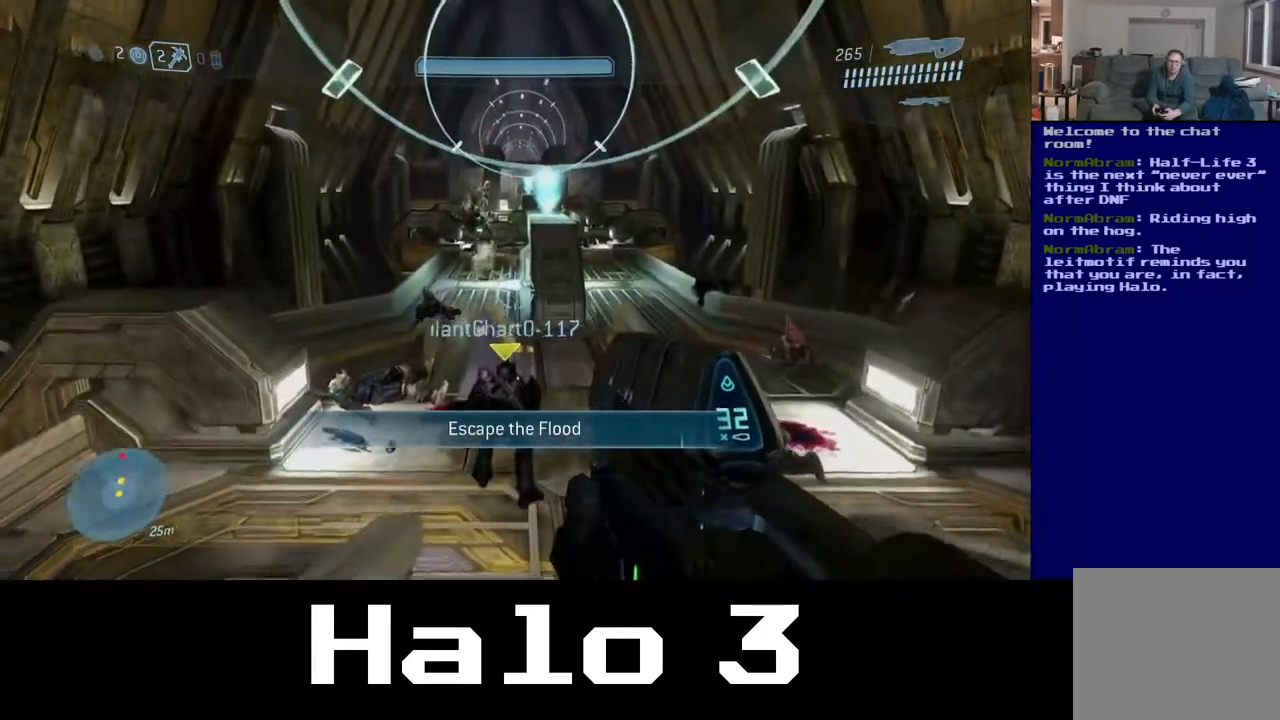
{"buttons": [], "left_stick": "up", "right_stick": "center", "events": []}
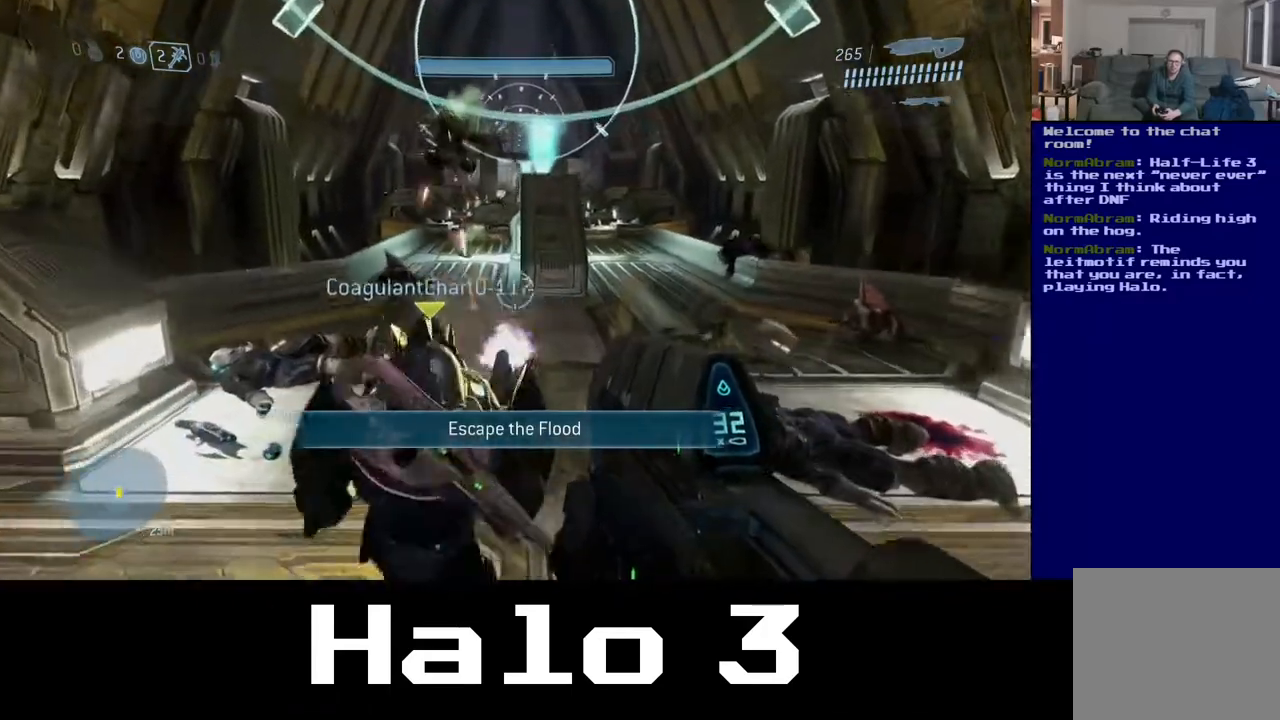
{"buttons": [], "left_stick": "down-right", "right_stick": "center", "events": [[67, "right_stick", "up-left"], [100, "left_stick", "up-left"], [200, "right_stick", "center"], [300, "left_stick", "down"], [467, "left_stick", "down-right"]]}
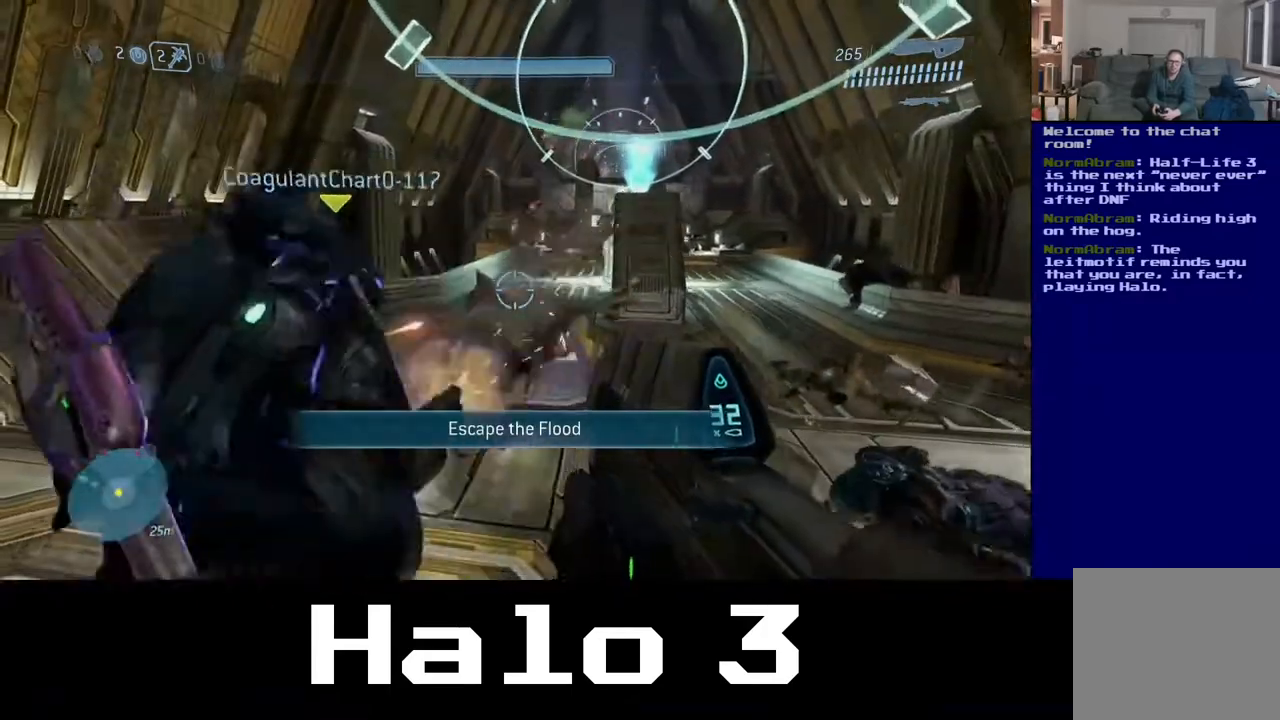
{"buttons": [], "left_stick": "up", "right_stick": "center", "events": [[17, "left_stick", "right"], [83, "left_stick", "up-right"], [333, "left_stick", "up"]]}
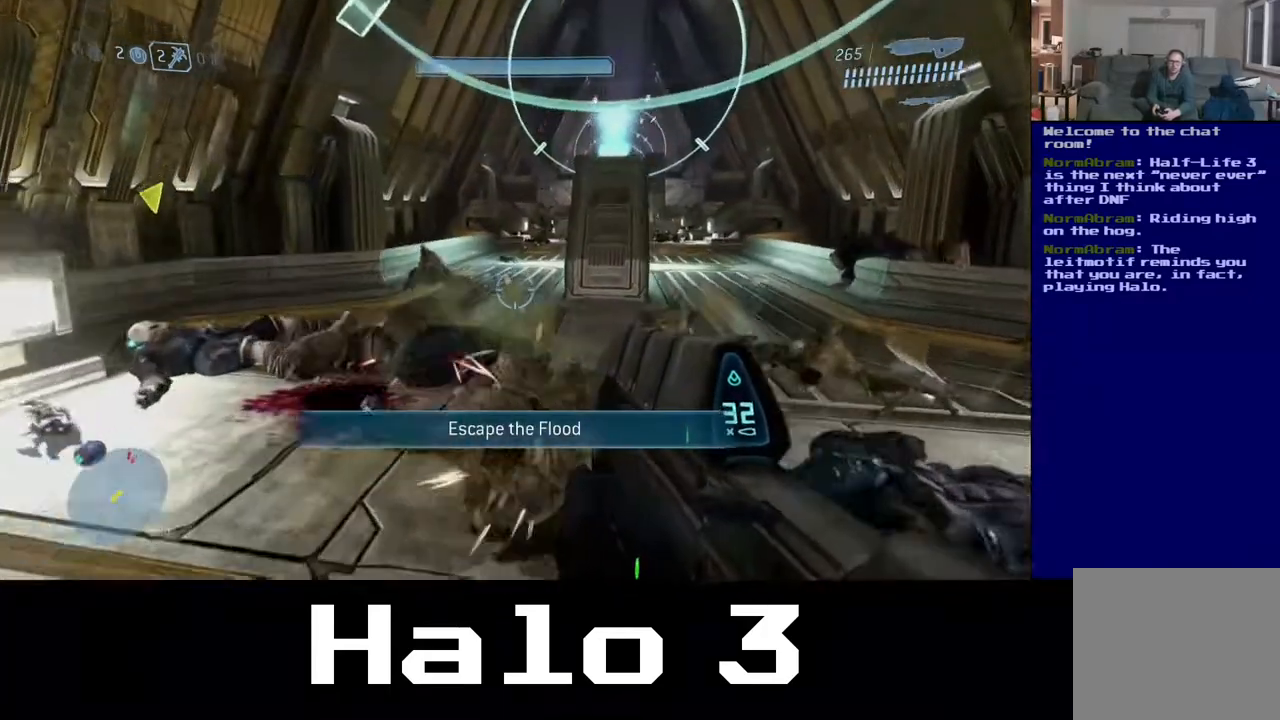
{"buttons": [], "left_stick": "up-right", "right_stick": "center", "events": [[350, "left_stick", "up-right"]]}
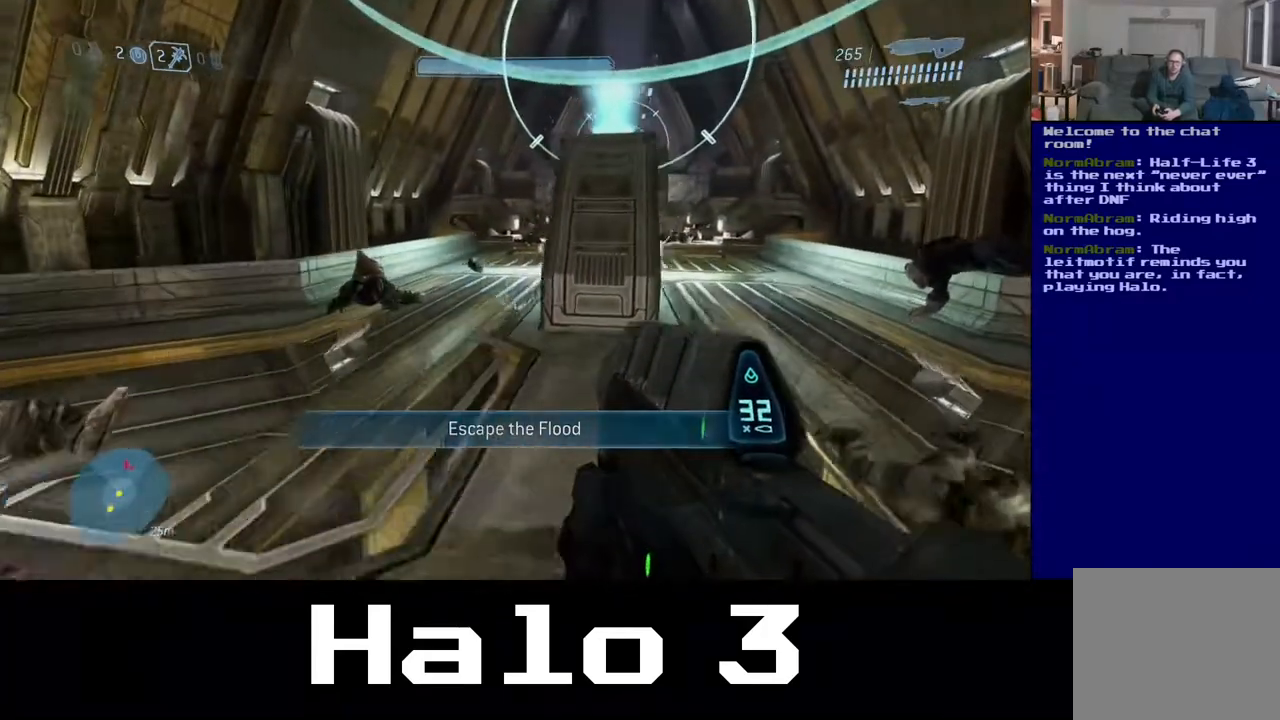
{"buttons": [], "left_stick": "up", "right_stick": "center", "events": [[167, "right_stick", "right"], [317, "left_stick", "up"], [317, "right_stick", "center"]]}
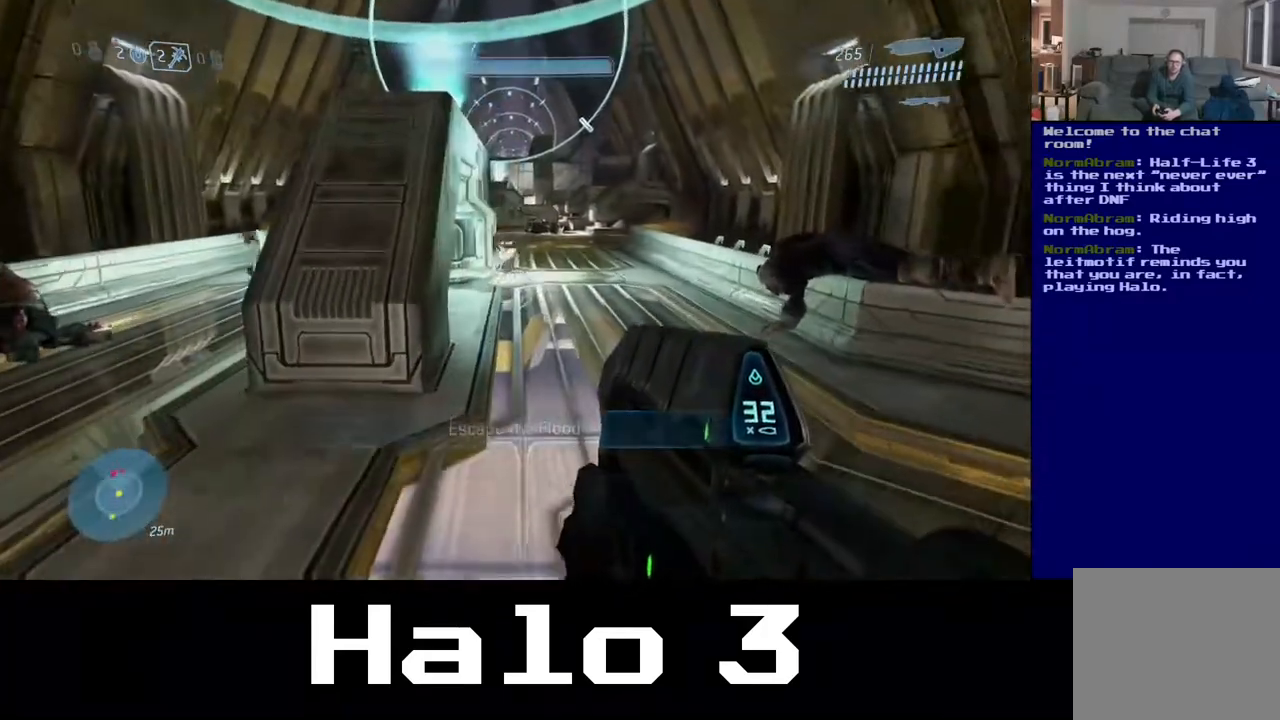
{"buttons": [], "left_stick": "up", "right_stick": "center", "events": []}
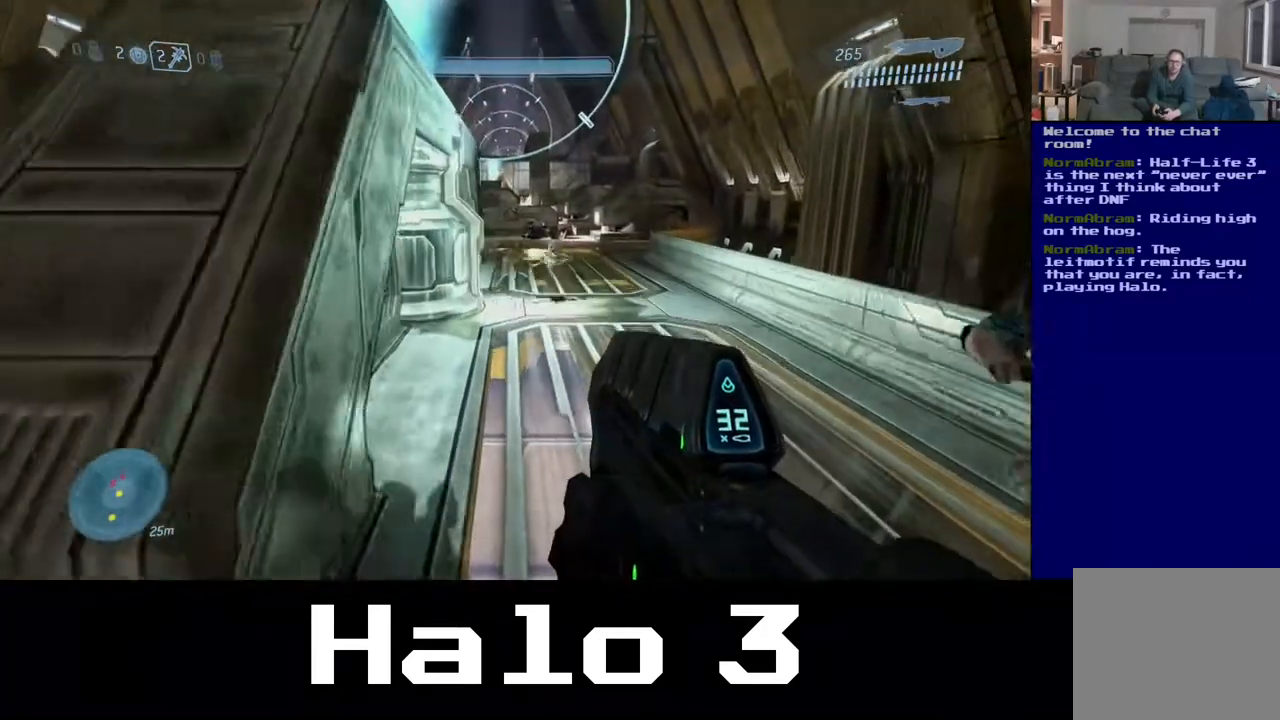
{"buttons": [], "left_stick": "up-left", "right_stick": "center", "events": [[150, "right_stick", "up"], [167, "R2", "down"], [200, "left_stick", "up-right"], [233, "right_stick", "up-right"], [383, "R2", "up"], [400, "right_stick", "center"], [483, "left_stick", "up-left"]]}
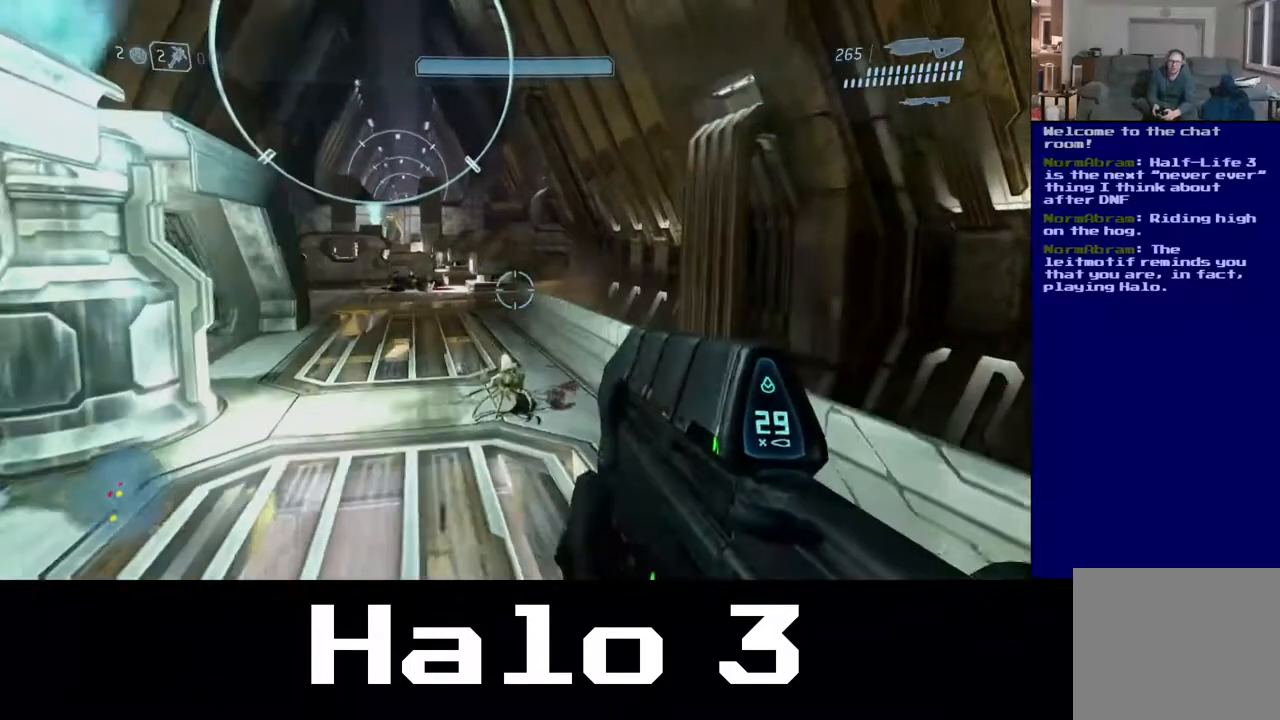
{"buttons": ["B"], "left_stick": "down-right", "right_stick": "center", "events": [[100, "right_stick", "down"], [250, "left_stick", "up-right"], [417, "right_stick", "center"], [483, "B", "down"], [483, "left_stick", "down-right"]]}
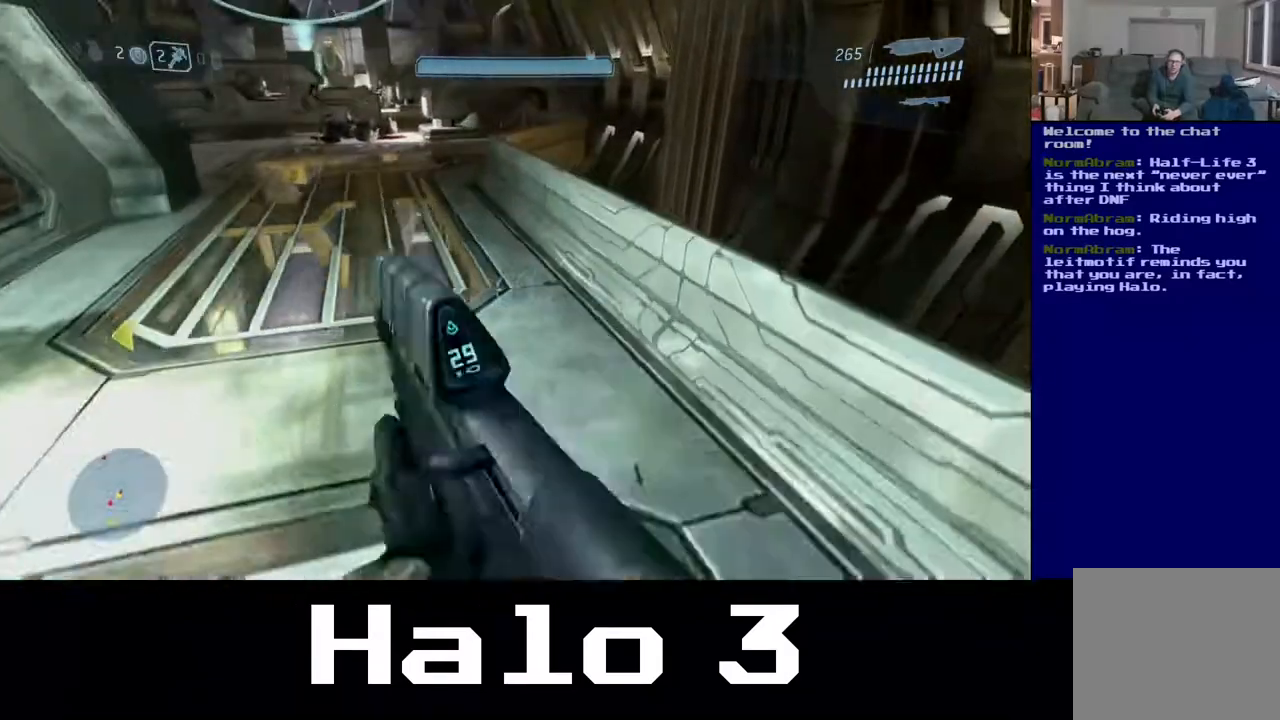
{"buttons": [], "left_stick": "center", "right_stick": "center", "events": [[100, "left_stick", "down"], [200, "B", "up"], [200, "left_stick", "down-left"], [400, "left_stick", "center"]]}
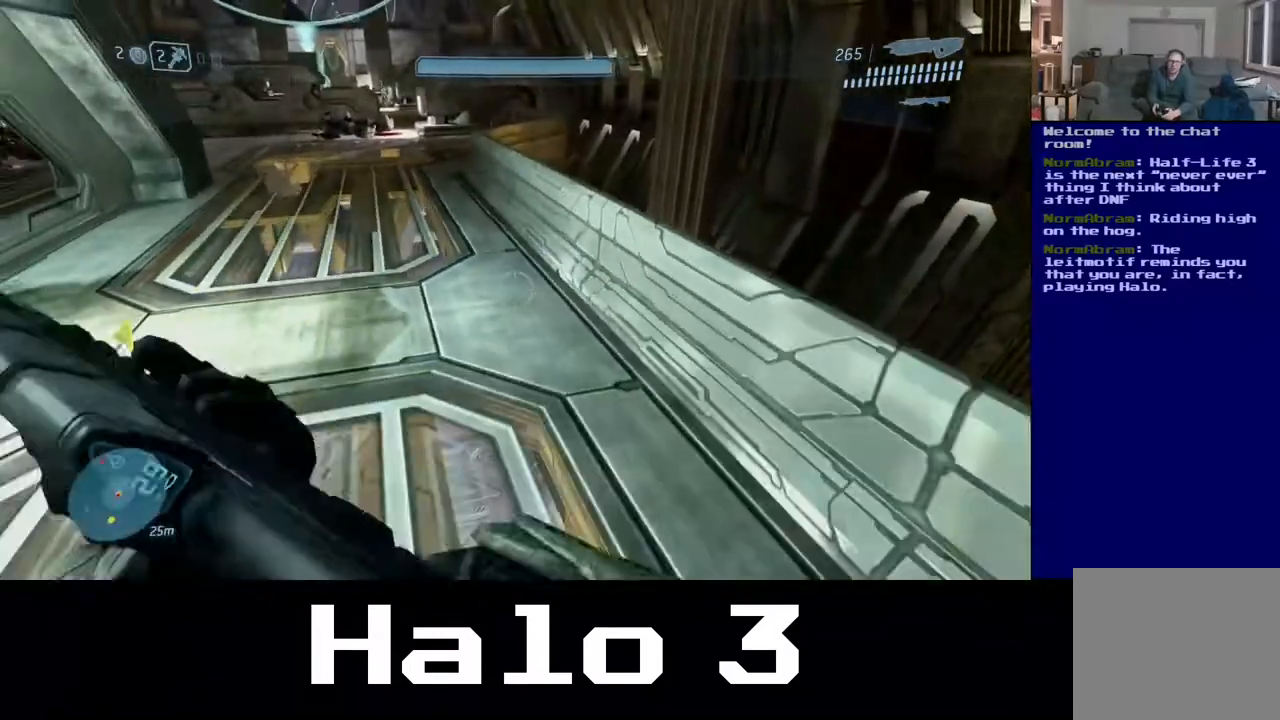
{"buttons": [], "left_stick": "up-left", "right_stick": "up-left", "events": [[133, "left_stick", "up"], [333, "right_stick", "down-left"], [400, "right_stick", "up-left"], [500, "left_stick", "up-left"]]}
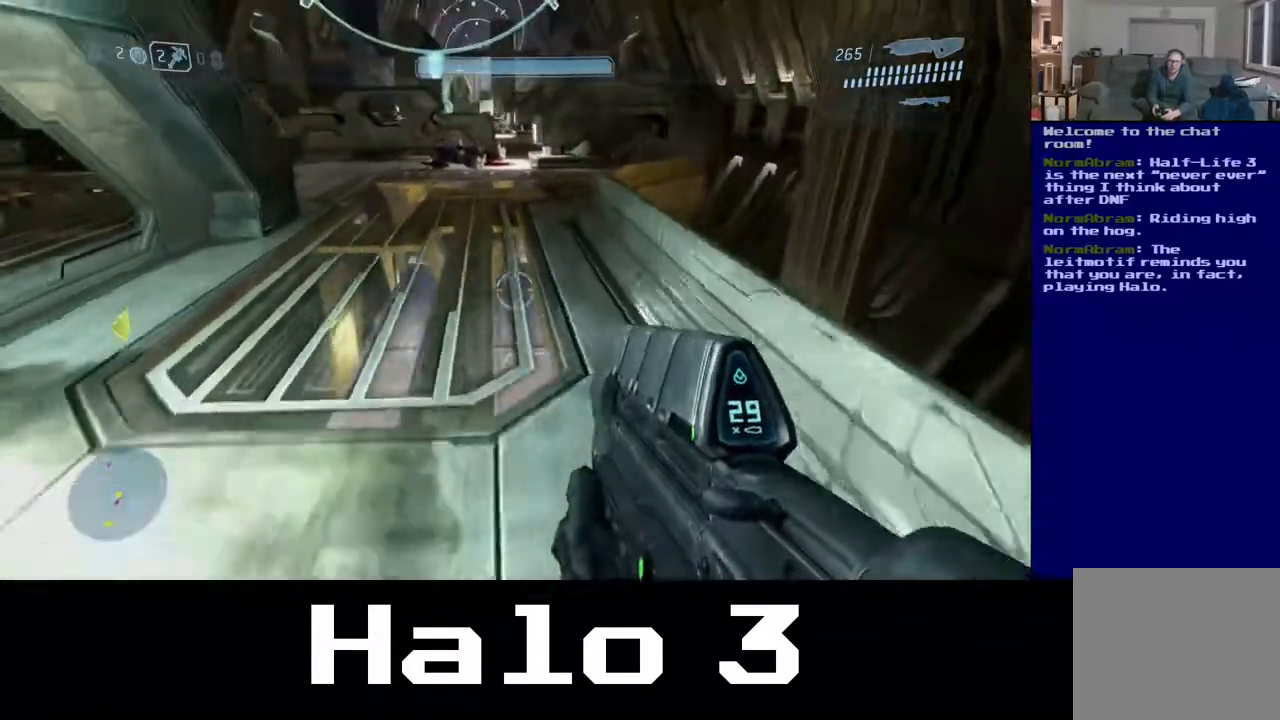
{"buttons": [], "left_stick": "up-left", "right_stick": "center", "events": [[17, "right_stick", "center"]]}
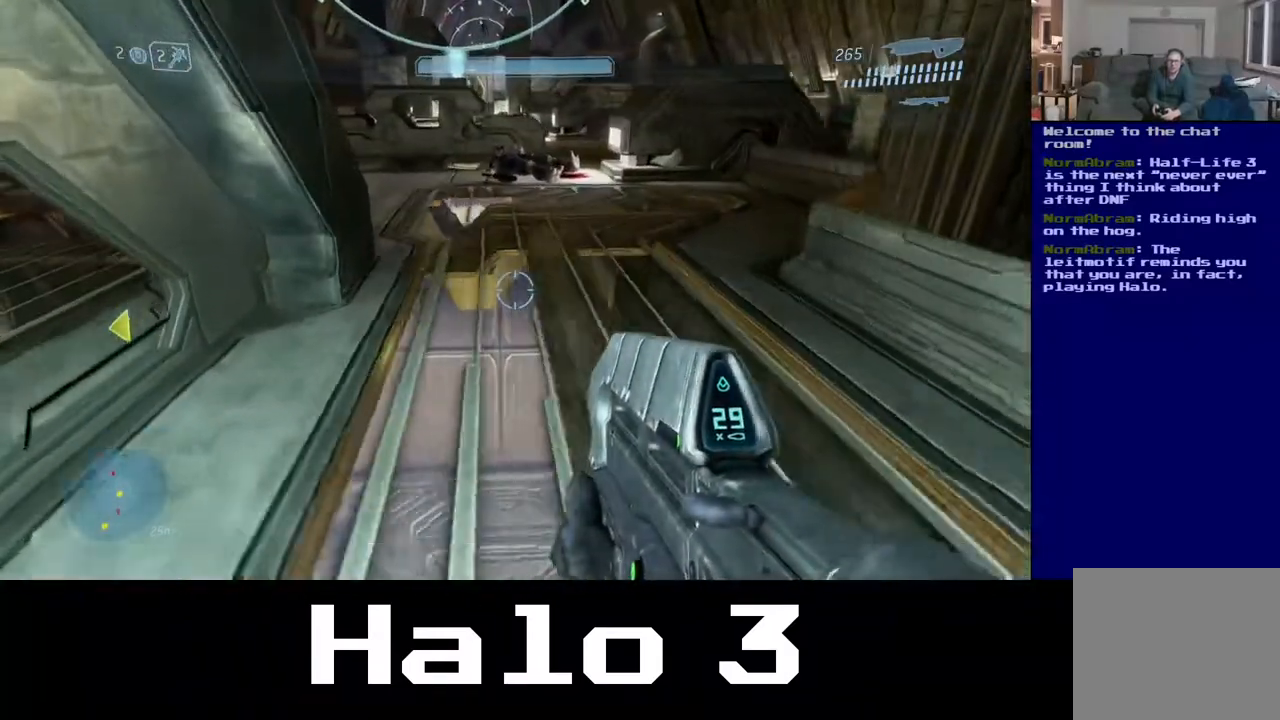
{"buttons": [], "left_stick": "up-right", "right_stick": "center", "events": [[50, "left_stick", "up"], [83, "right_stick", "up-left"], [167, "left_stick", "up-right"], [333, "right_stick", "center"]]}
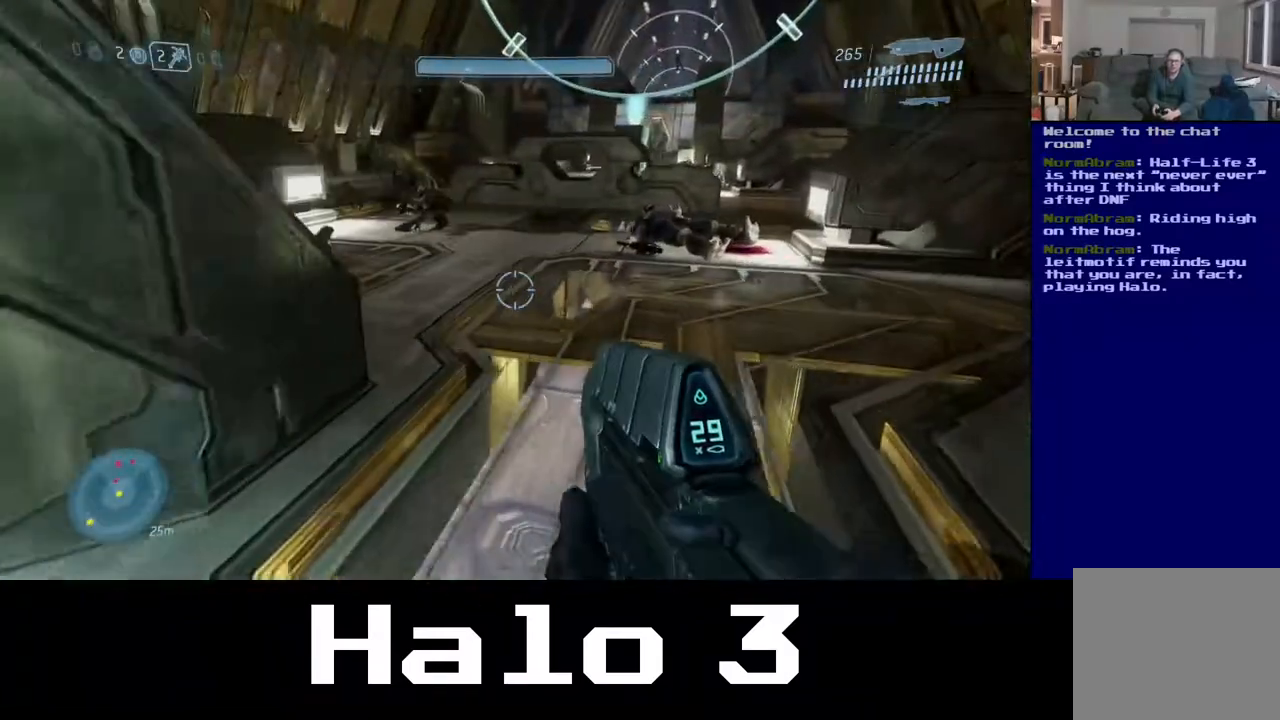
{"buttons": ["R2"], "left_stick": "up", "right_stick": "up-right", "events": [[50, "right_stick", "left"], [83, "left_stick", "up"], [317, "right_stick", "up"], [383, "R2", "down"], [383, "right_stick", "up-right"]]}
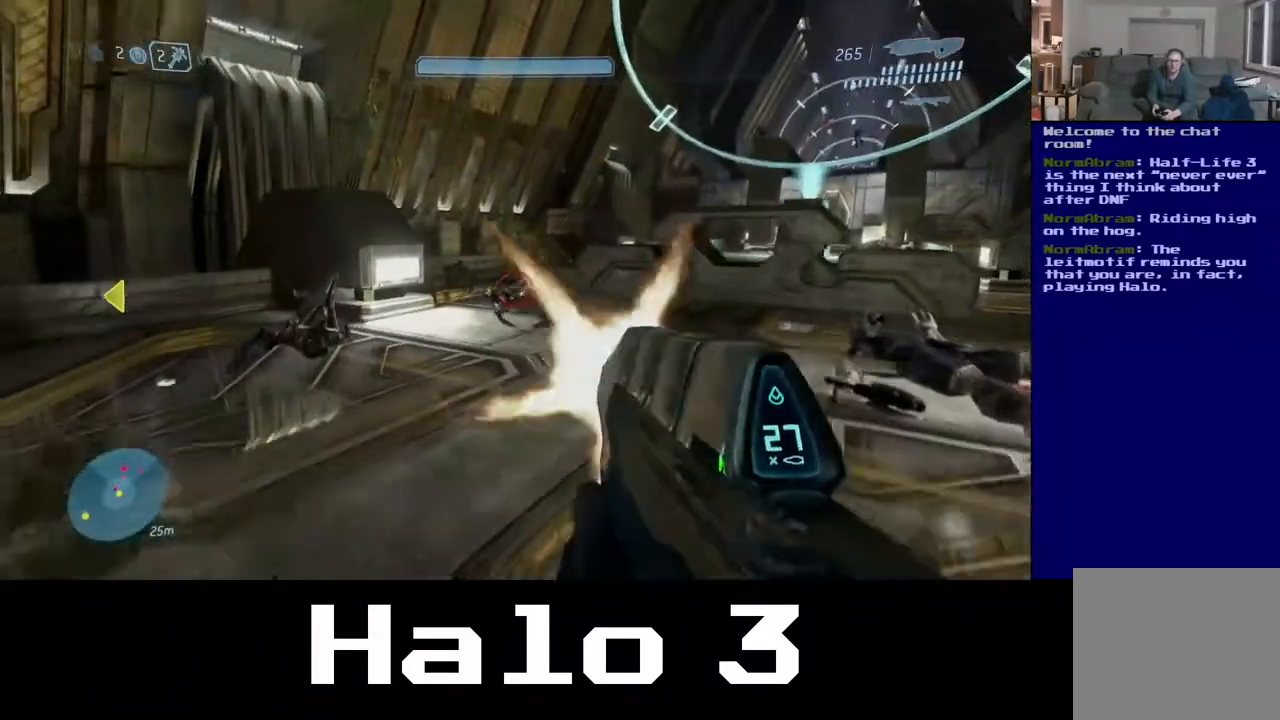
{"buttons": ["R2"], "left_stick": "up", "right_stick": "up", "events": [[100, "right_stick", "center"], [367, "right_stick", "up"]]}
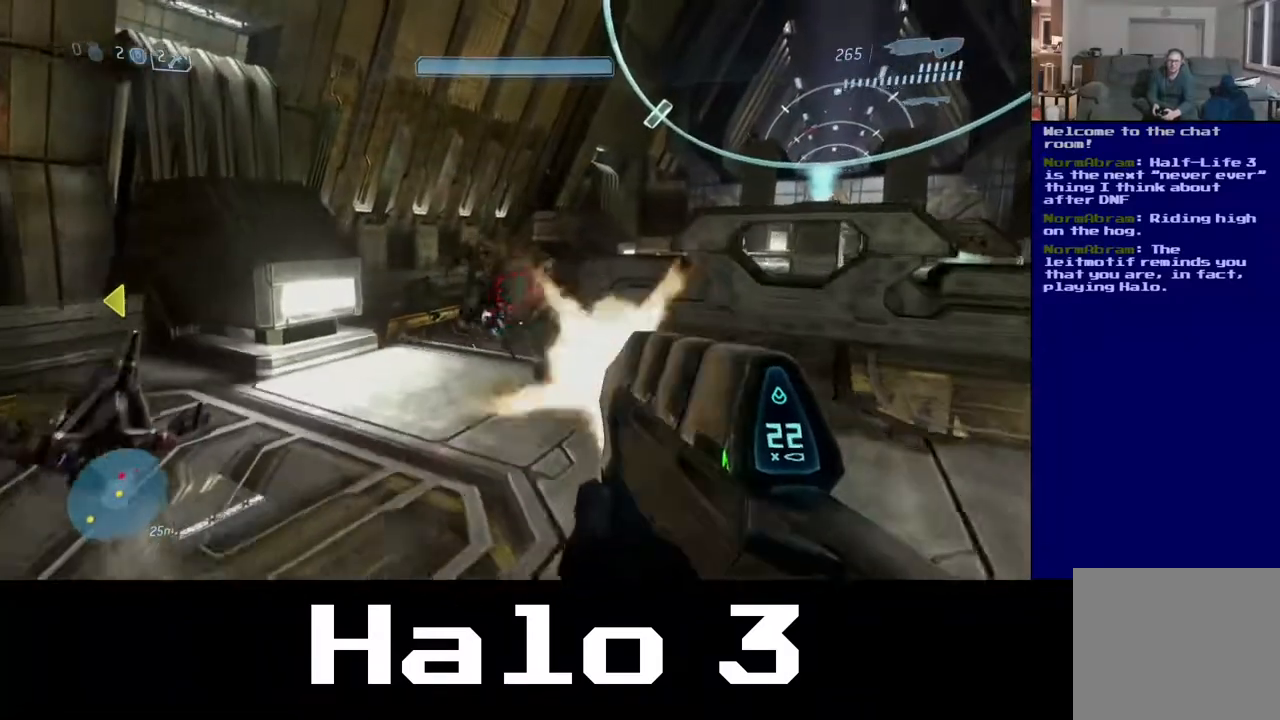
{"buttons": ["R2"], "left_stick": "up-right", "right_stick": "center", "events": [[350, "right_stick", "up-right"], [367, "left_stick", "up-right"], [500, "right_stick", "center"]]}
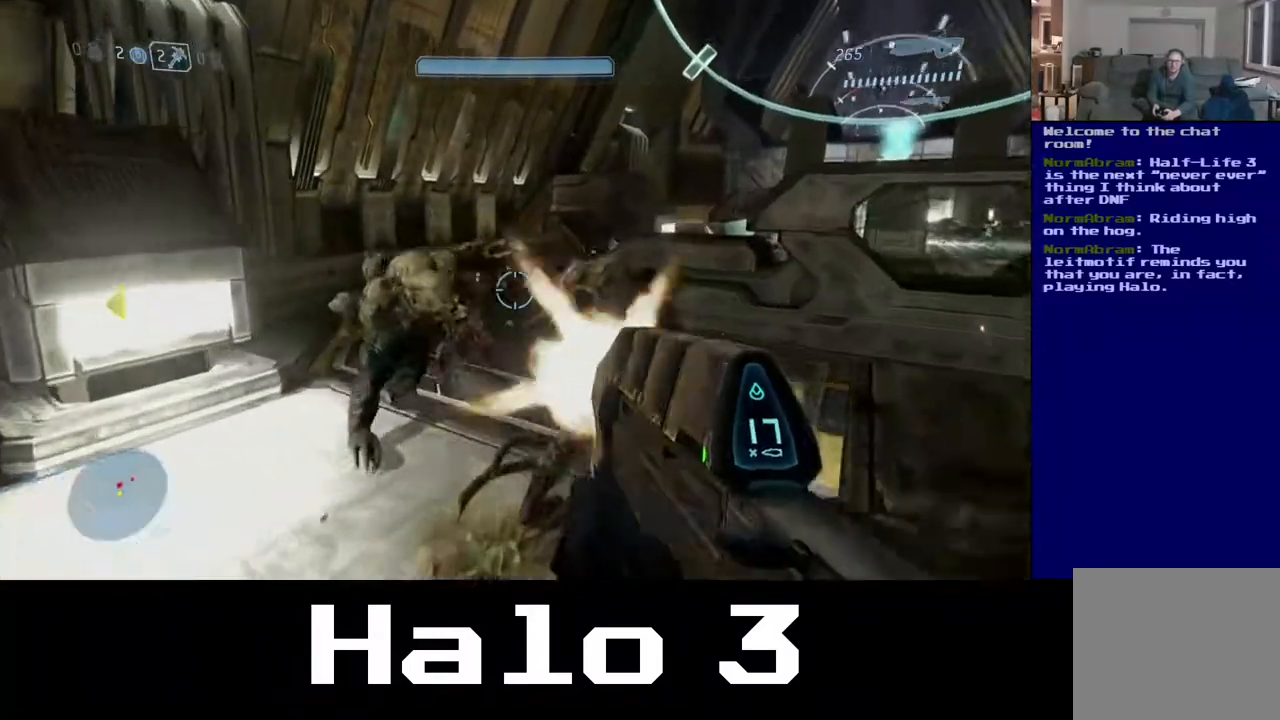
{"buttons": [], "left_stick": "down-left", "right_stick": "center", "events": [[217, "left_stick", "down-left"], [267, "B", "down"], [450, "B", "up"], [450, "R2", "up"]]}
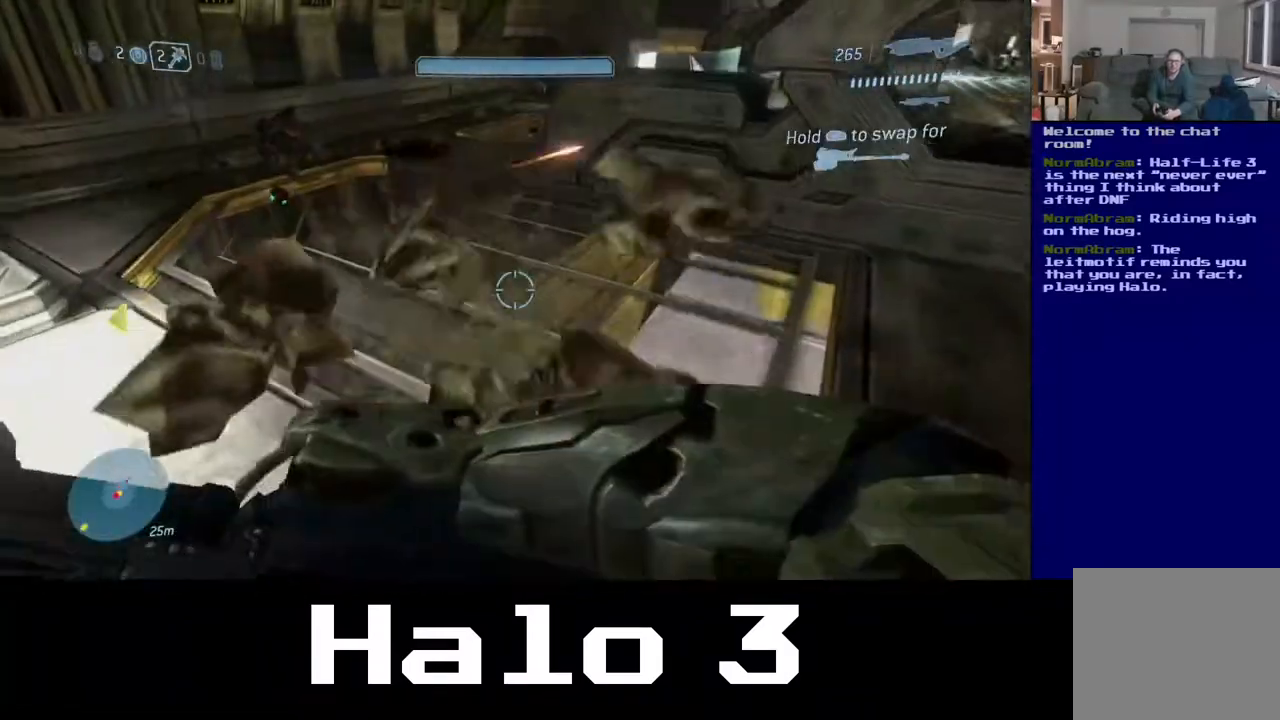
{"buttons": [], "left_stick": "down-right", "right_stick": "center", "events": [[83, "left_stick", "down"], [317, "left_stick", "down-right"]]}
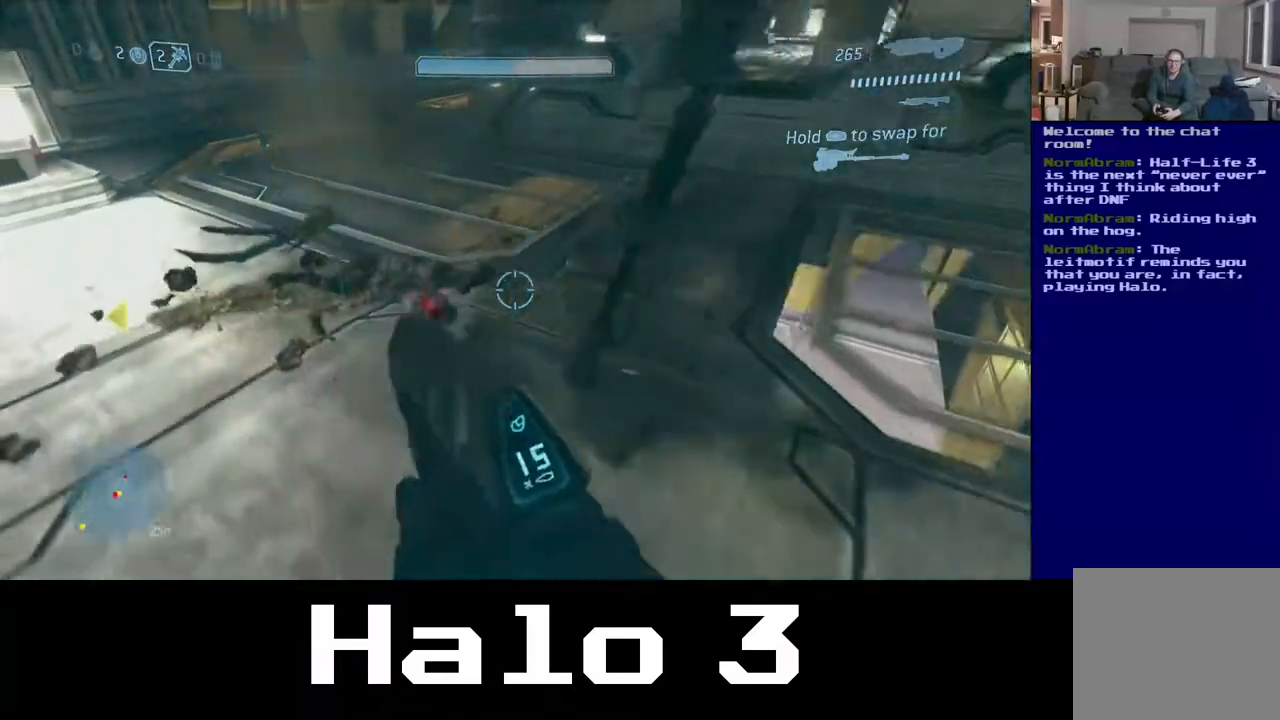
{"buttons": [], "left_stick": "up", "right_stick": "up-left", "events": [[133, "right_stick", "left"], [167, "left_stick", "up-right"], [217, "left_stick", "up"], [317, "right_stick", "up-left"]]}
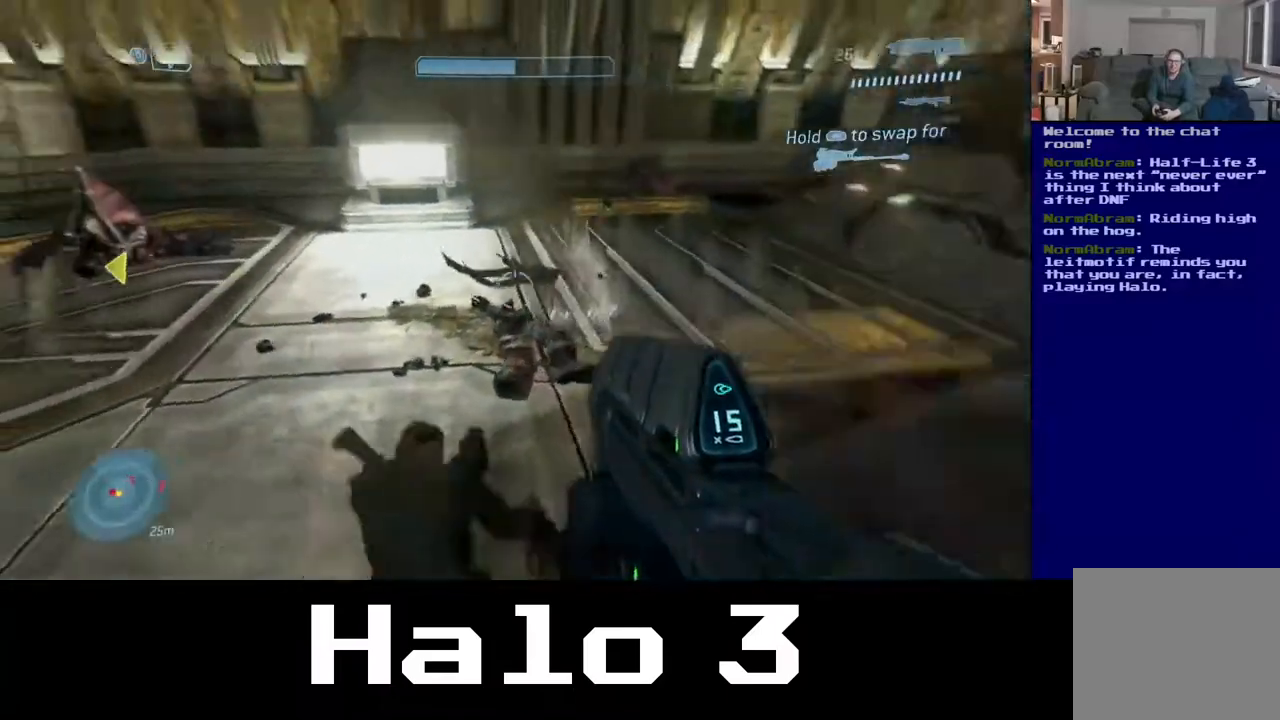
{"buttons": [], "left_stick": "up-left", "right_stick": "up-left", "events": [[100, "left_stick", "down-right"], [283, "left_stick", "center"], [483, "left_stick", "up-left"]]}
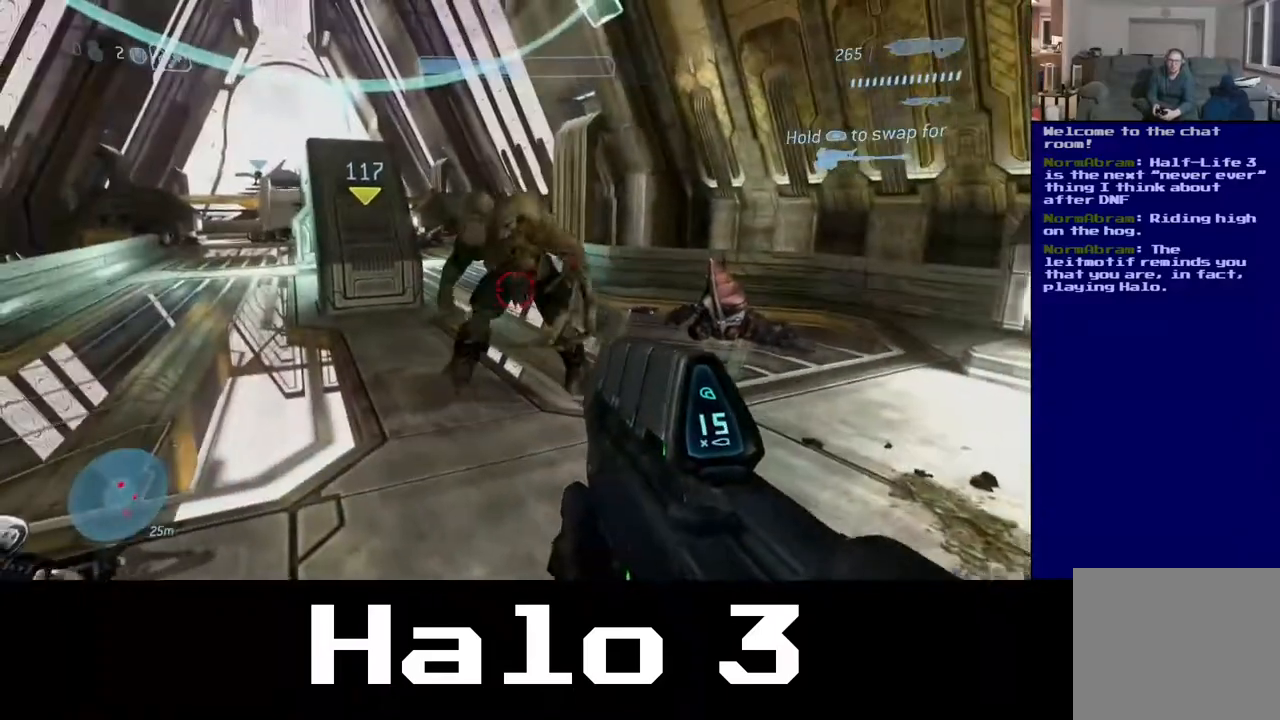
{"buttons": ["R2"], "left_stick": "up-left", "right_stick": "center", "events": [[67, "right_stick", "up"], [283, "right_stick", "right"], [450, "right_stick", "center"], [500, "R2", "down"]]}
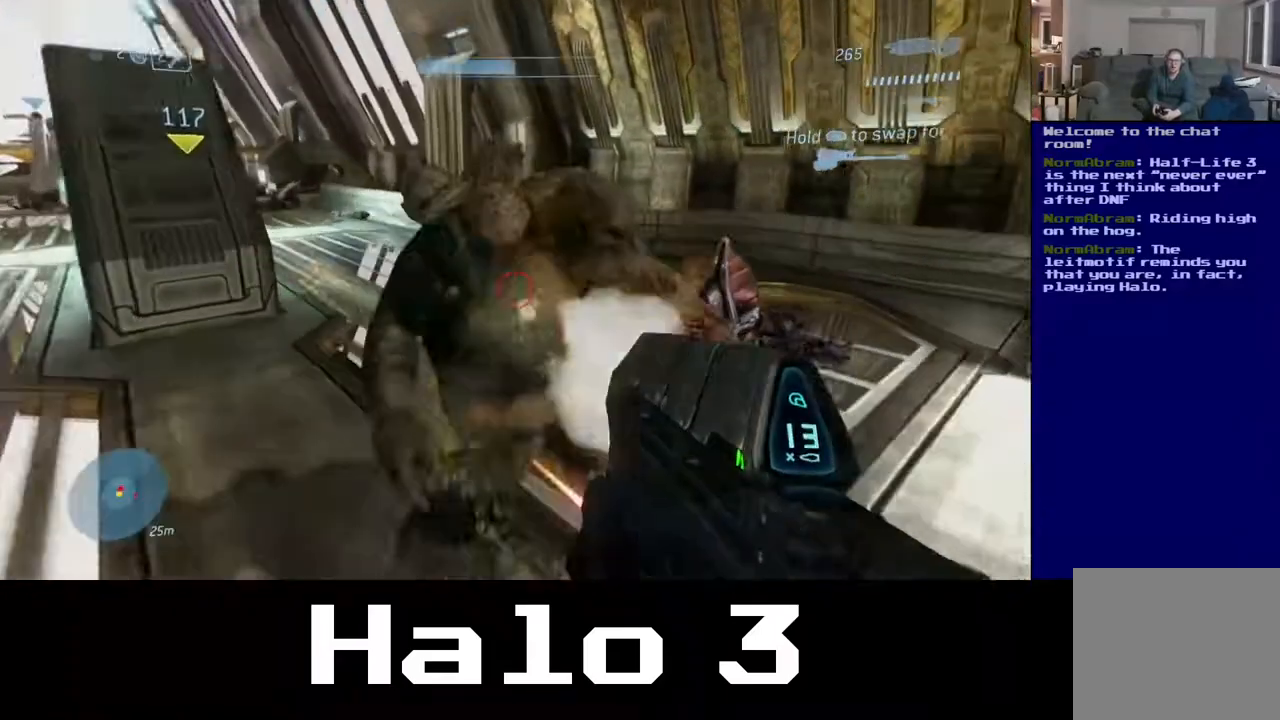
{"buttons": [], "left_stick": "down-left", "right_stick": "center", "events": [[200, "B", "down"], [250, "R2", "up"], [267, "left_stick", "down-left"], [383, "B", "up"]]}
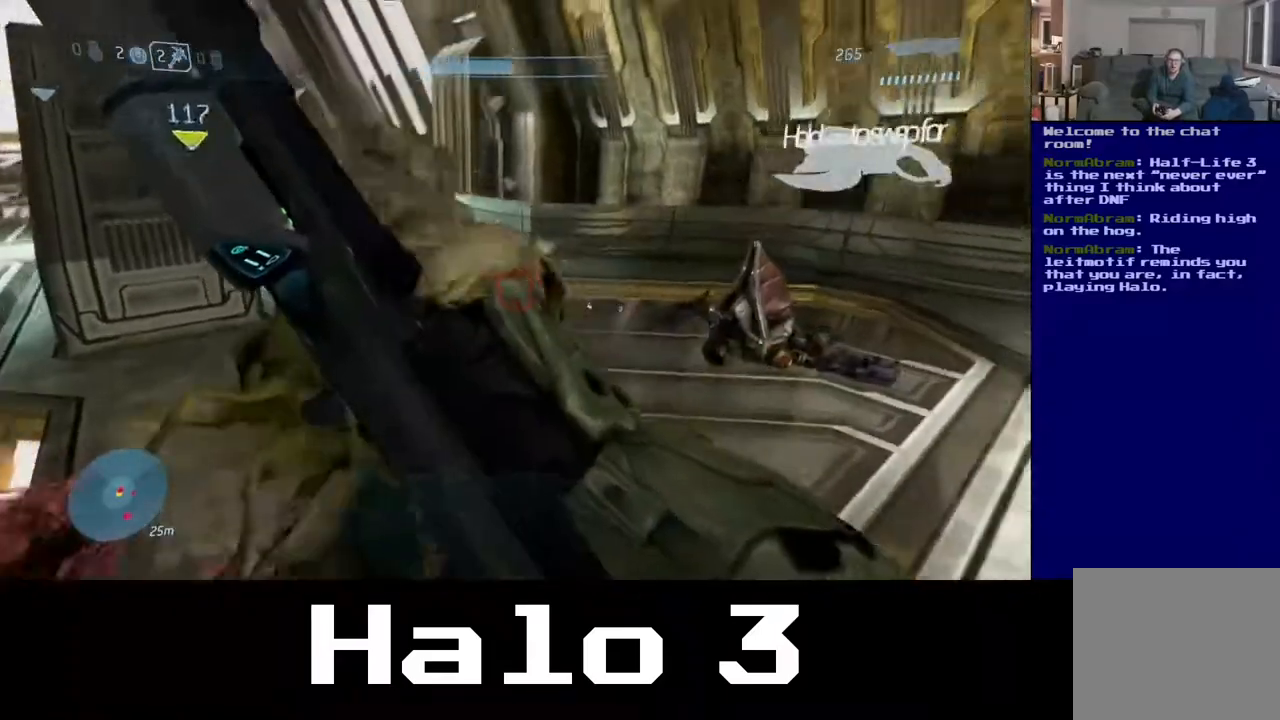
{"buttons": [], "left_stick": "up-left", "right_stick": "right", "events": [[33, "left_stick", "left"], [200, "right_stick", "right"], [483, "left_stick", "up-left"]]}
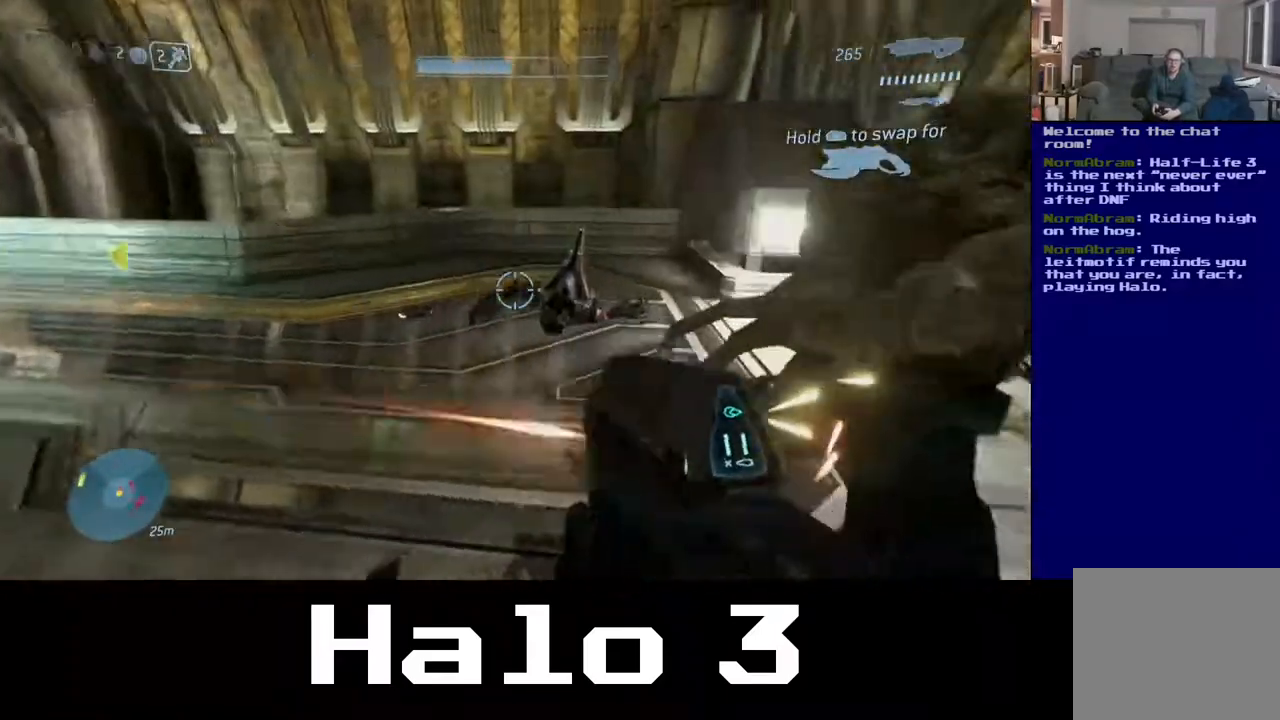
{"buttons": [], "left_stick": "down-right", "right_stick": "center", "events": [[217, "left_stick", "down-left"], [383, "left_stick", "down"], [483, "left_stick", "down-right"], [500, "right_stick", "center"]]}